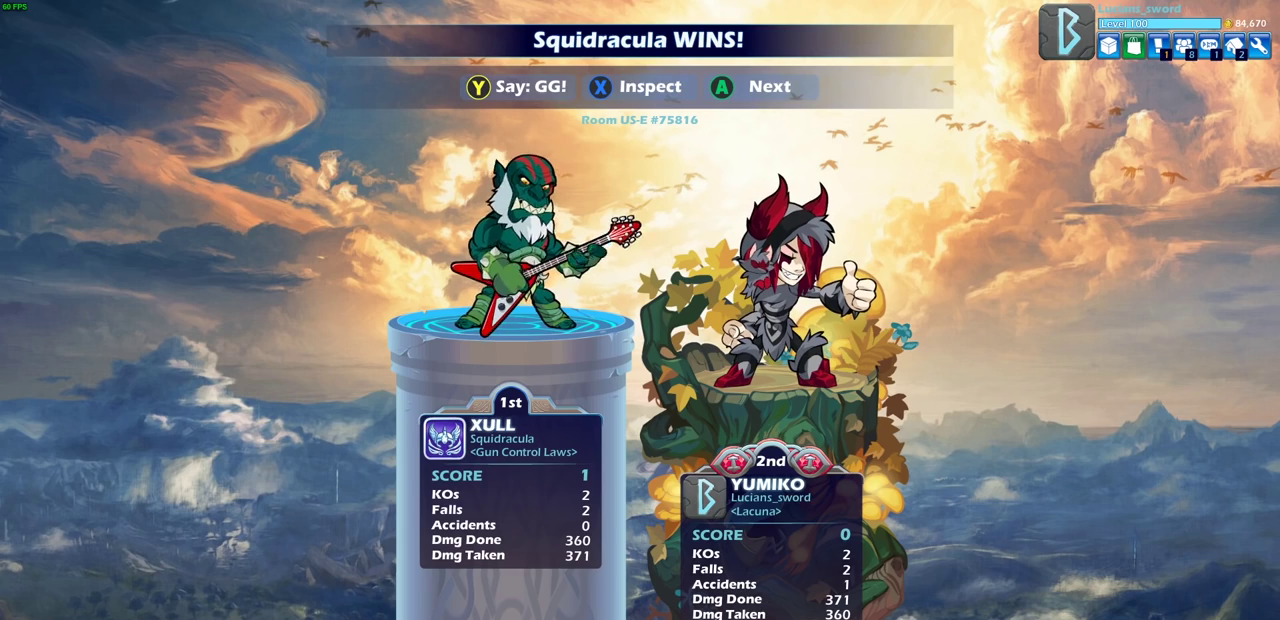
Gameplay with a controller (PlayStation layout); each line is a JSON object with the inputs held at the frame after it (dt_ms = milliseconds from this image to that frame). "events" lists button and stick changes between this image and that frame as [ms after this image, input, new state], when the widget could be followed in between.
{"dt_ms": 500, "buttons": ["TRIANGLE"], "left_stick": "center", "right_stick": "center", "events": [[267, "TRIANGLE", "down"], [367, "TRIANGLE", "up"], [483, "TRIANGLE", "down"]]}
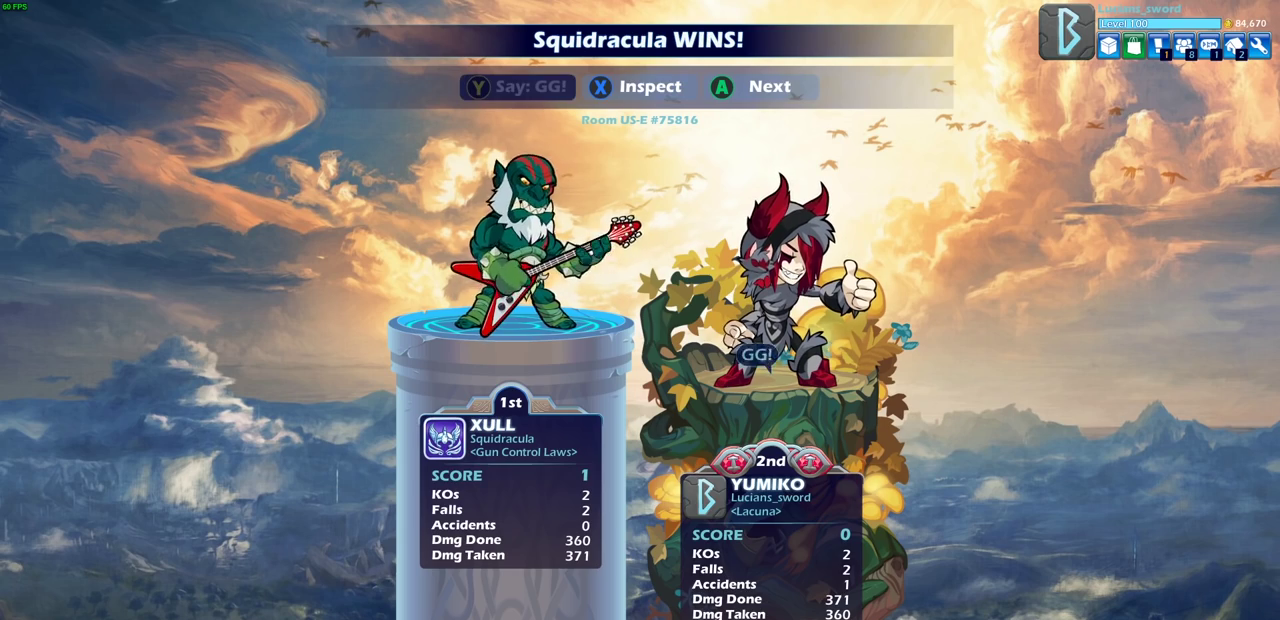
{"dt_ms": 300, "buttons": [], "left_stick": "center", "right_stick": "center", "events": [[50, "TRIANGLE", "up"], [167, "TRIANGLE", "down"], [233, "TRIANGLE", "up"]]}
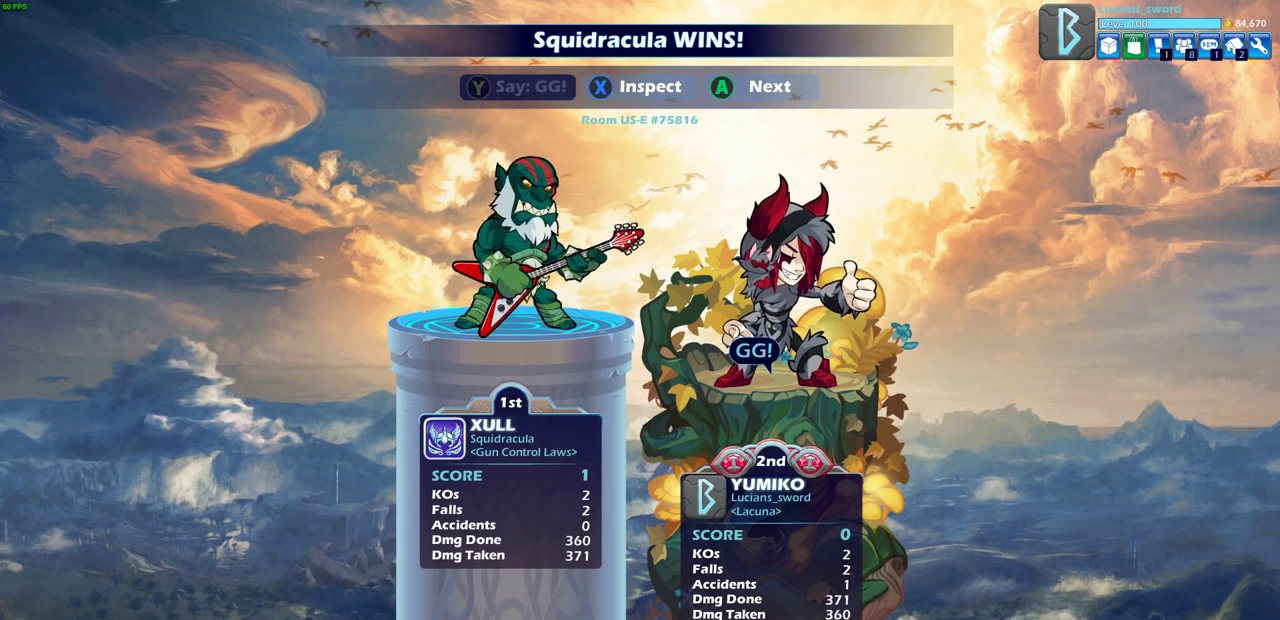
{"dt_ms": 700, "buttons": [], "left_stick": "center", "right_stick": "center", "events": [[517, "CROSS", "down"], [633, "CROSS", "up"]]}
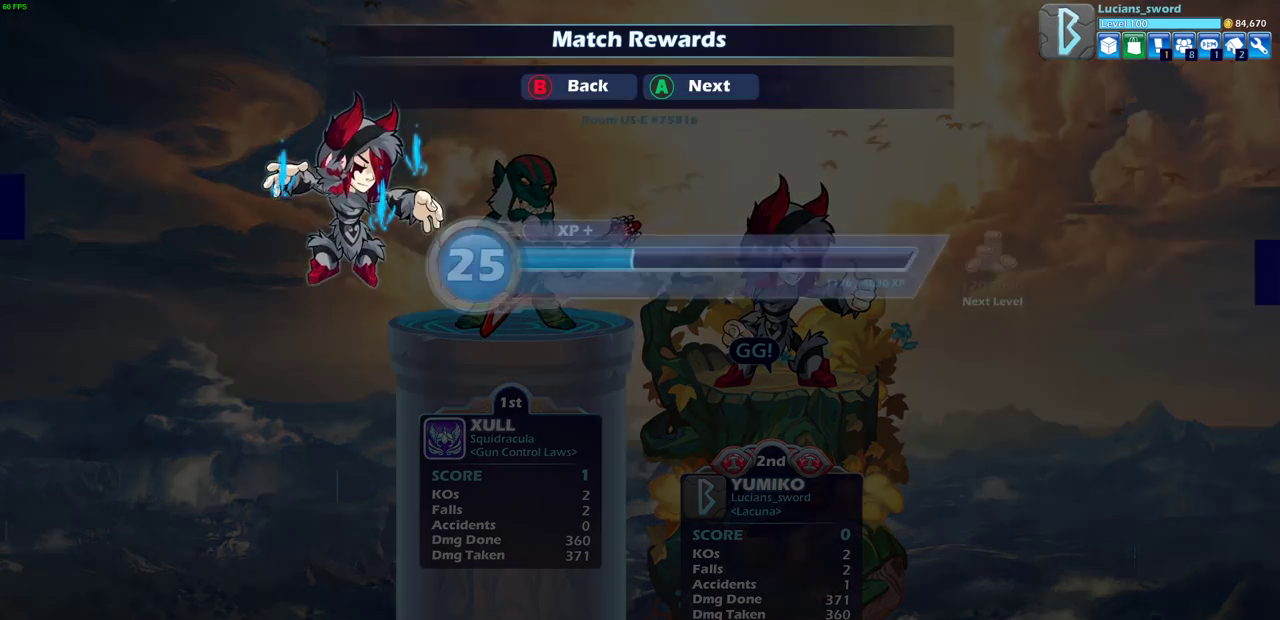
{"dt_ms": 500, "buttons": ["CROSS"], "left_stick": "center", "right_stick": "center", "events": [[483, "CROSS", "down"]]}
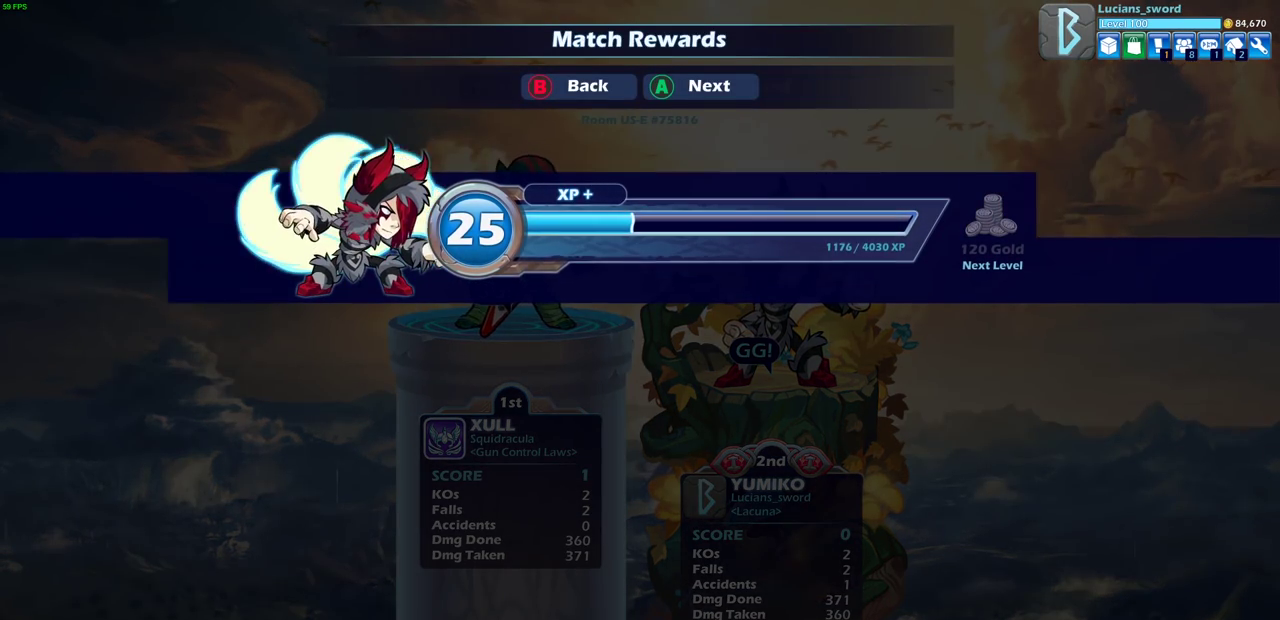
{"dt_ms": 500, "buttons": [], "left_stick": "center", "right_stick": "center", "events": [[200, "CROSS", "up"]]}
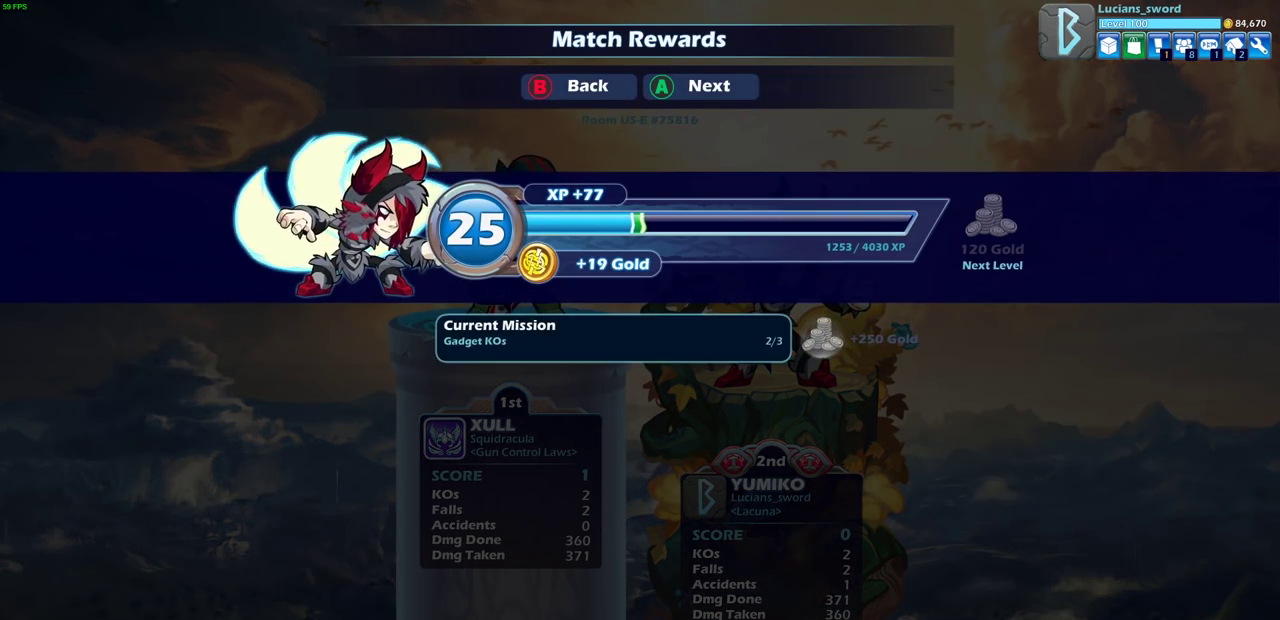
{"dt_ms": 400, "buttons": [], "left_stick": "center", "right_stick": "center", "events": [[17, "CROSS", "down"], [100, "CROSS", "up"]]}
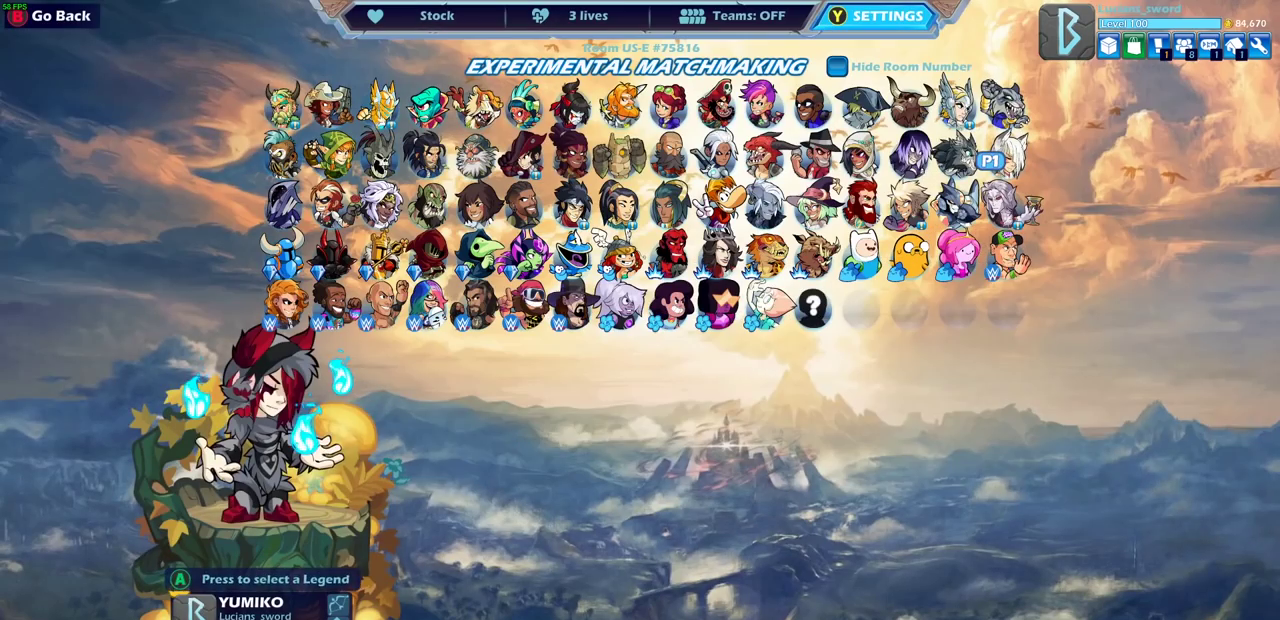
{"dt_ms": 600, "buttons": ["CIRCLE"], "left_stick": "center", "right_stick": "center", "events": [[550, "CIRCLE", "down"]]}
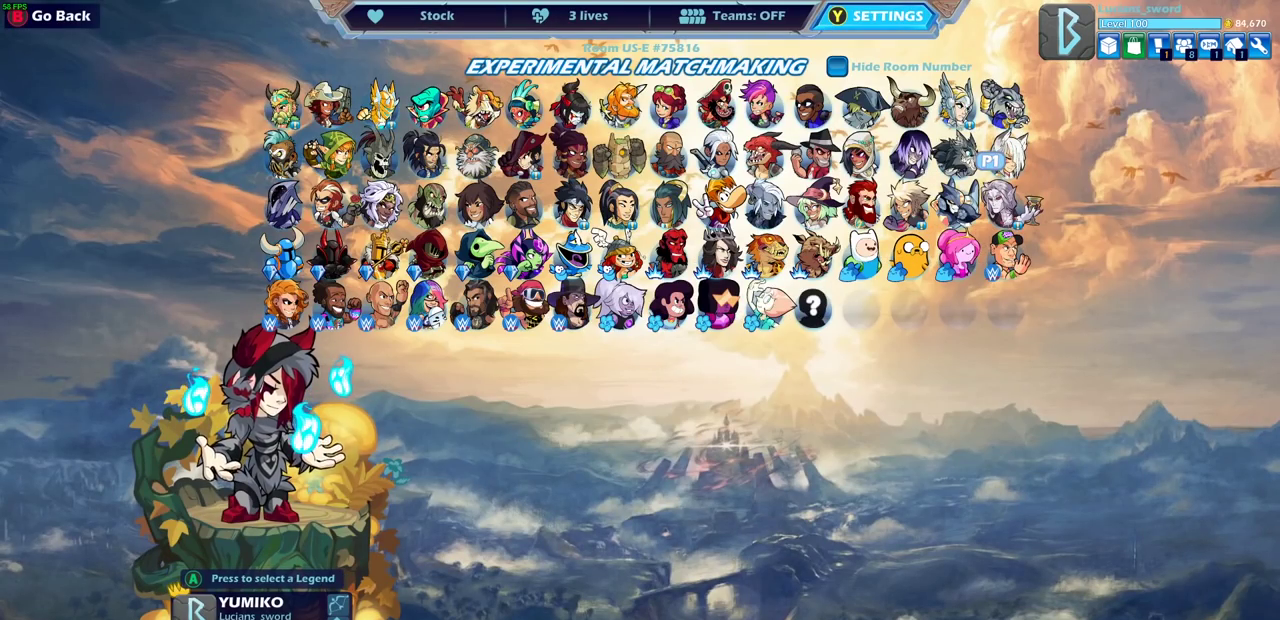
{"dt_ms": 700, "buttons": [], "left_stick": "center", "right_stick": "center", "events": [[67, "CIRCLE", "up"], [317, "SELECT", "down"], [433, "SELECT", "up"], [583, "DPAD_LEFT", "down"], [683, "DPAD_LEFT", "up"]]}
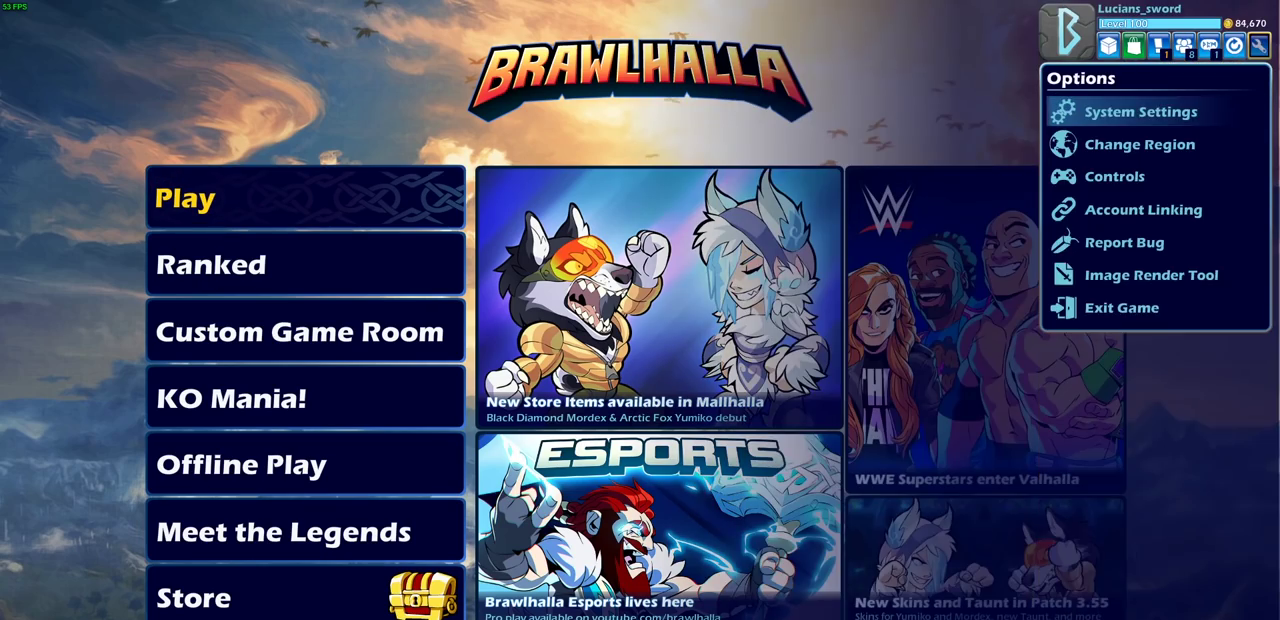
{"dt_ms": 300, "buttons": [], "left_stick": "center", "right_stick": "center", "events": [[83, "DPAD_LEFT", "down"], [200, "DPAD_LEFT", "up"]]}
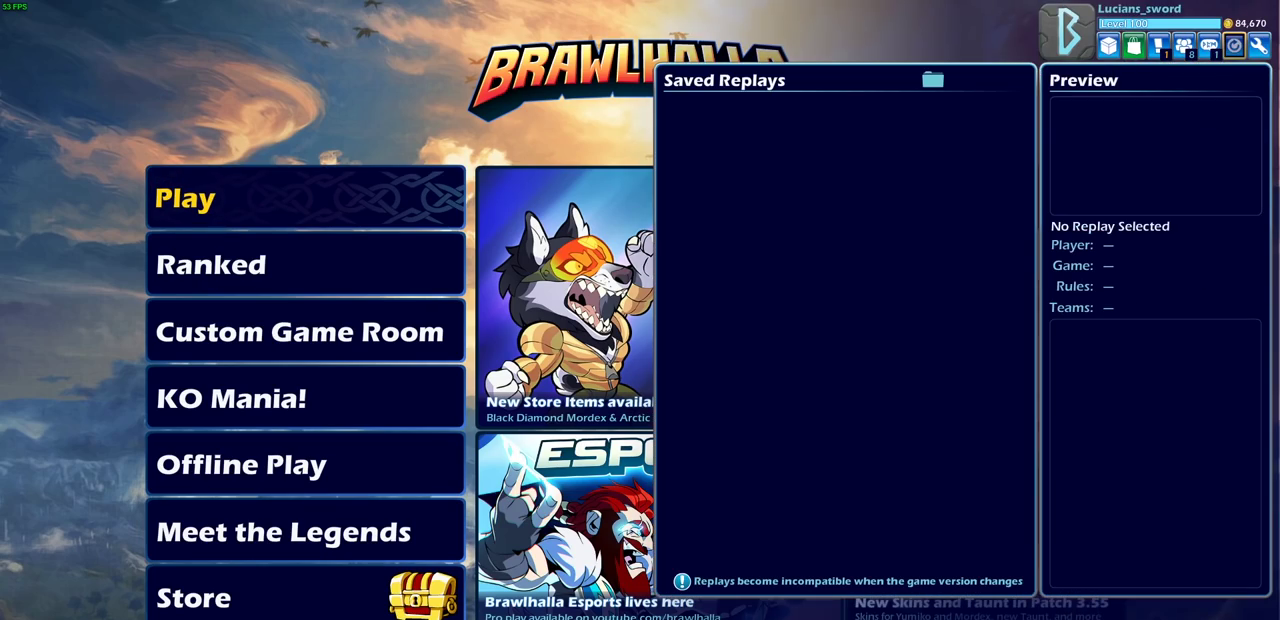
{"dt_ms": 500, "buttons": ["CROSS"], "left_stick": "center", "right_stick": "center", "events": [[500, "CROSS", "down"]]}
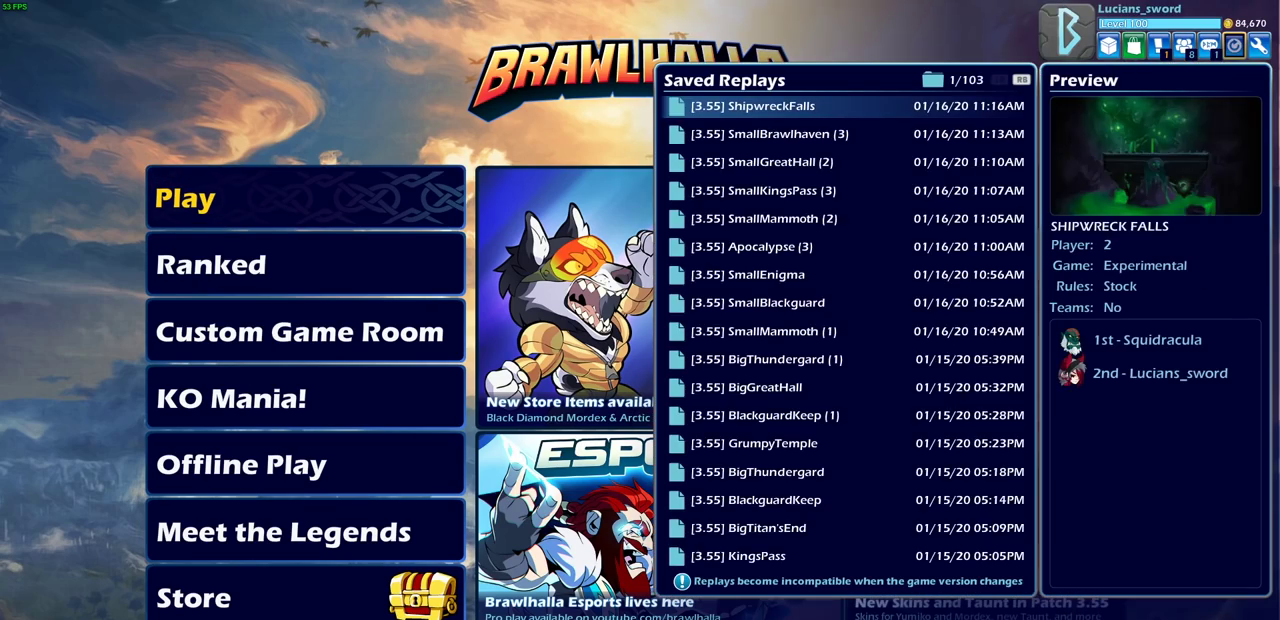
{"dt_ms": 300, "buttons": [], "left_stick": "center", "right_stick": "center", "events": [[50, "CROSS", "up"]]}
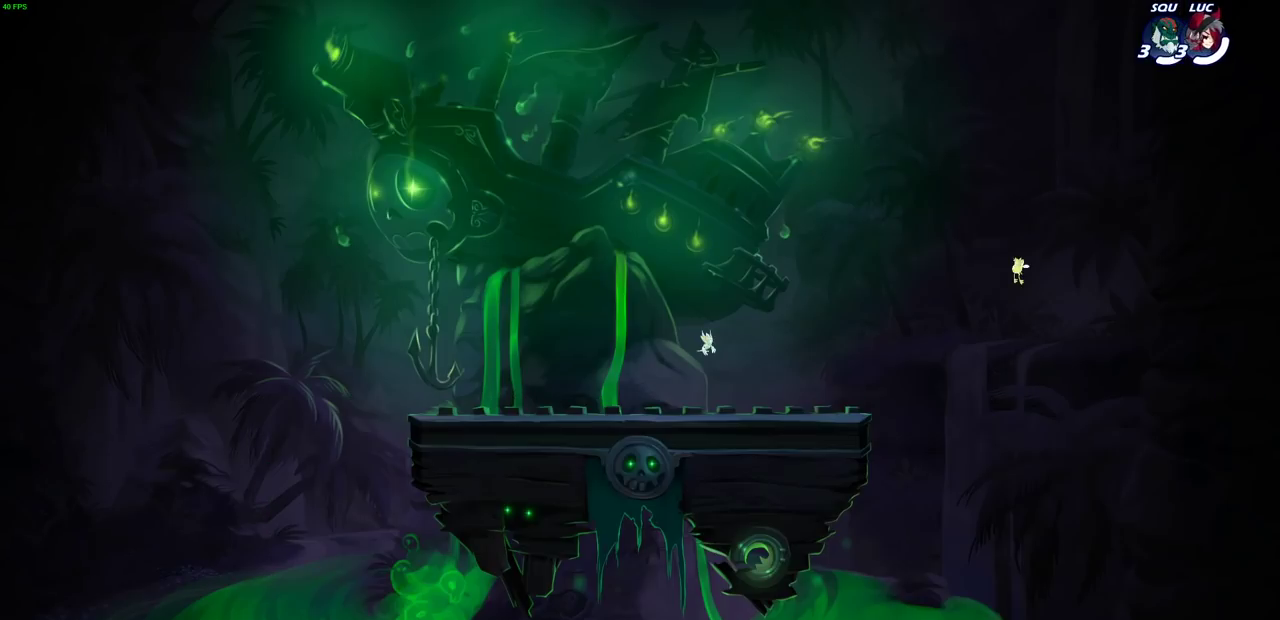
{"dt_ms": 700, "buttons": [], "left_stick": "center", "right_stick": "center", "events": []}
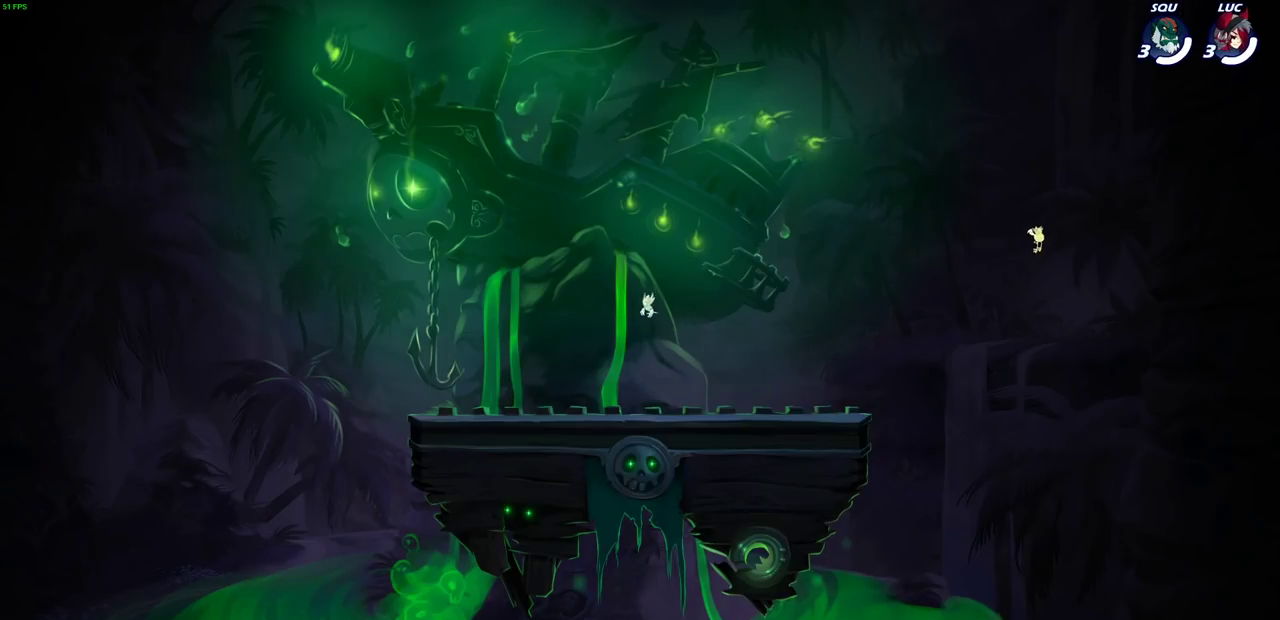
{"dt_ms": 500, "buttons": [], "left_stick": "center", "right_stick": "center", "events": []}
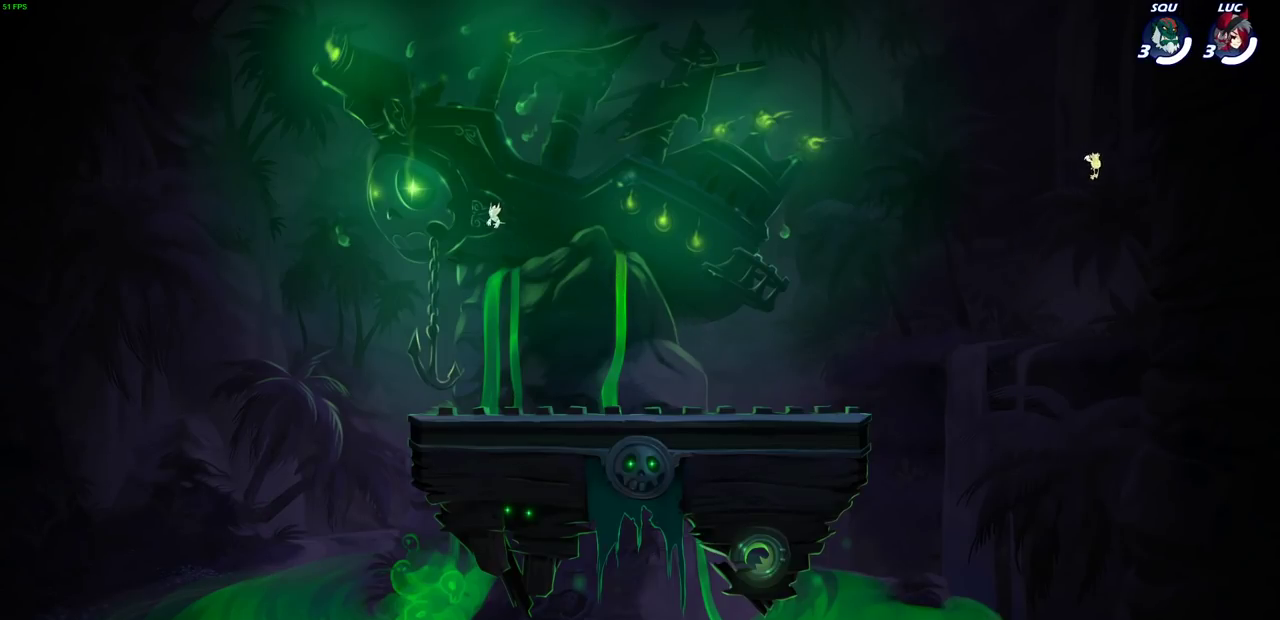
{"dt_ms": 500, "buttons": [], "left_stick": "center", "right_stick": "center", "events": []}
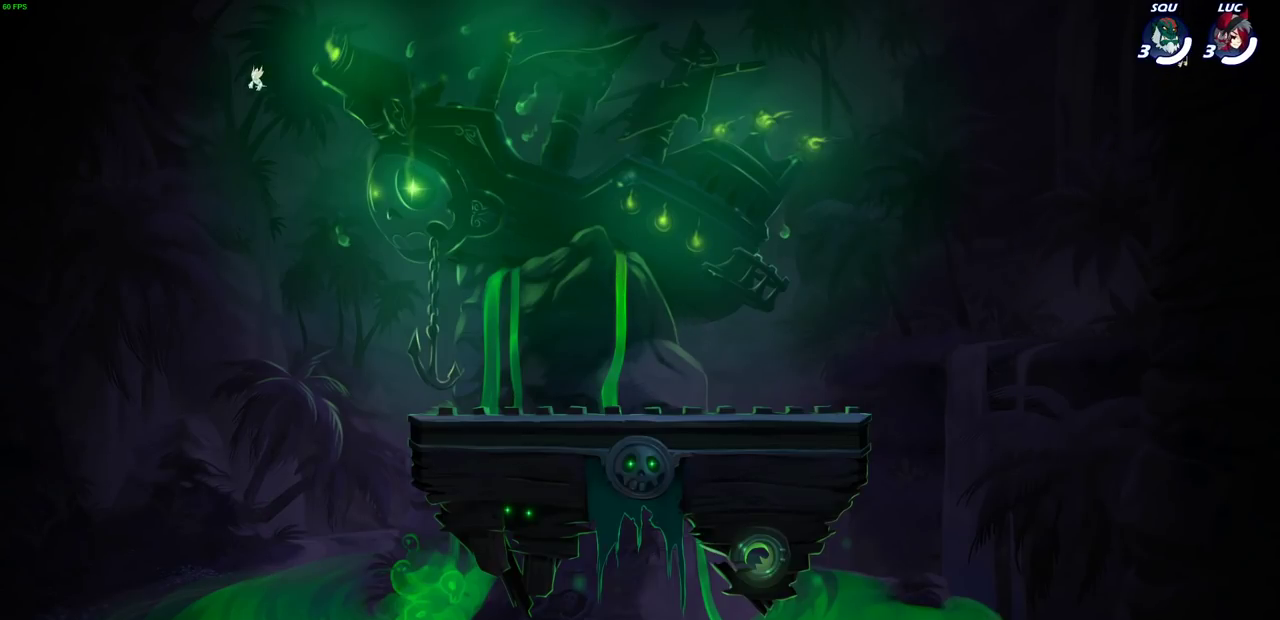
{"dt_ms": 500, "buttons": [], "left_stick": "center", "right_stick": "center", "events": []}
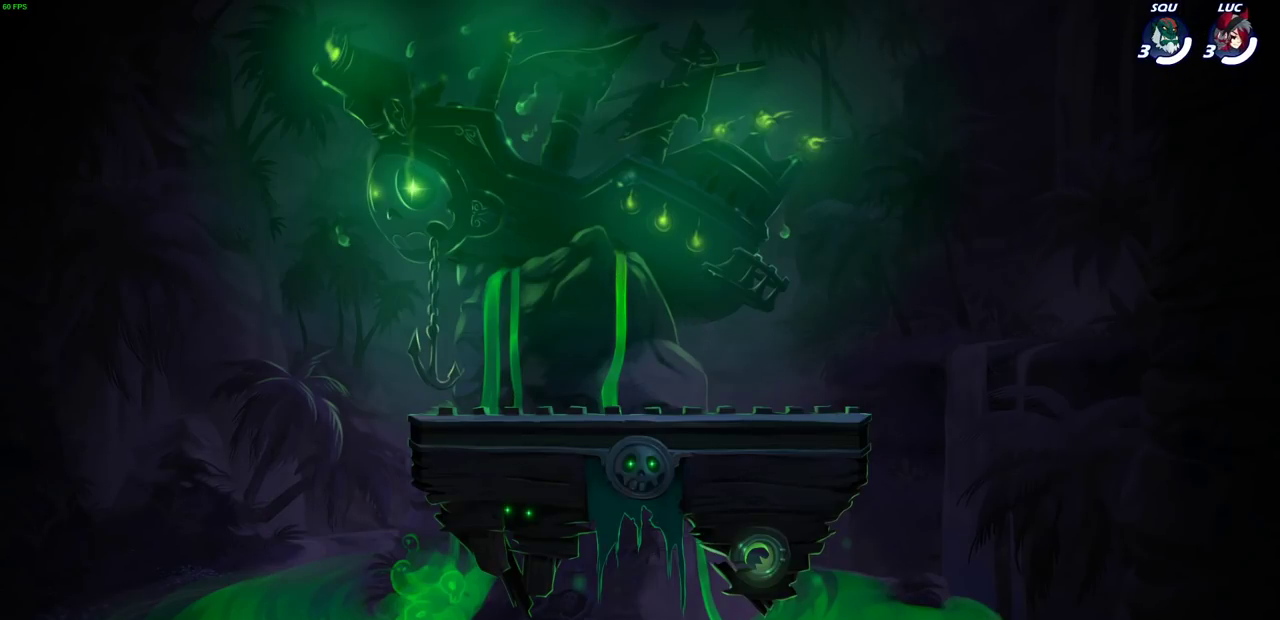
{"dt_ms": 500, "buttons": [], "left_stick": "center", "right_stick": "center", "events": []}
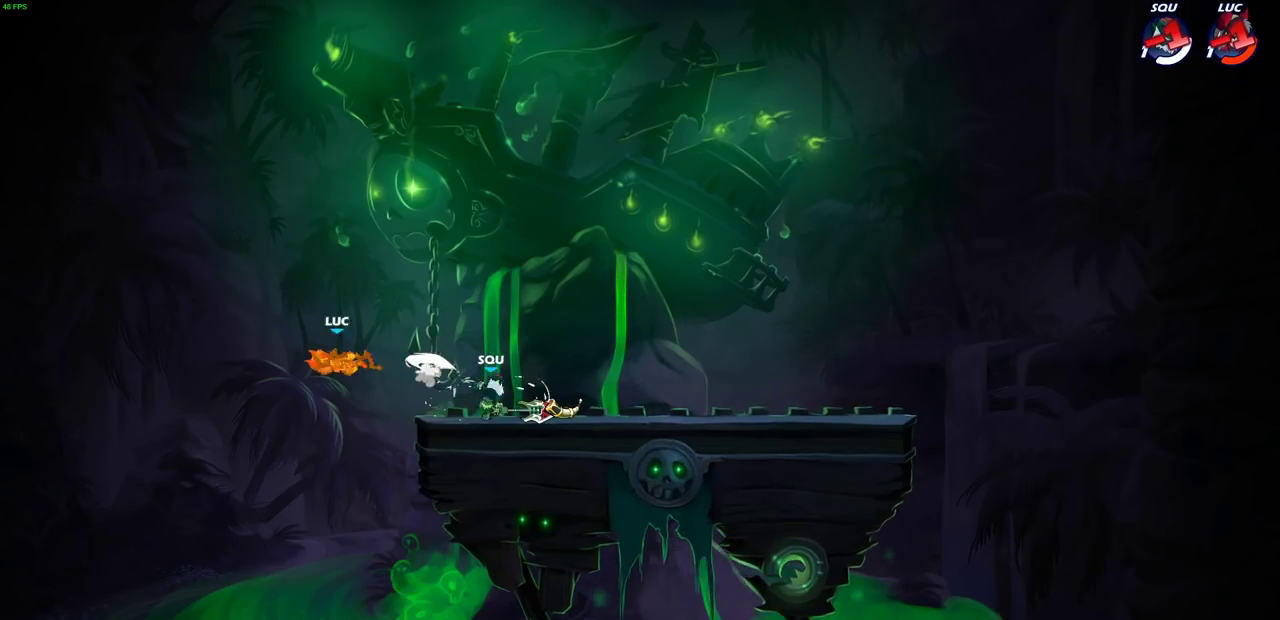
{"dt_ms": 700, "buttons": ["L1"], "left_stick": "center", "right_stick": "center", "events": [[700, "L1", "down"]]}
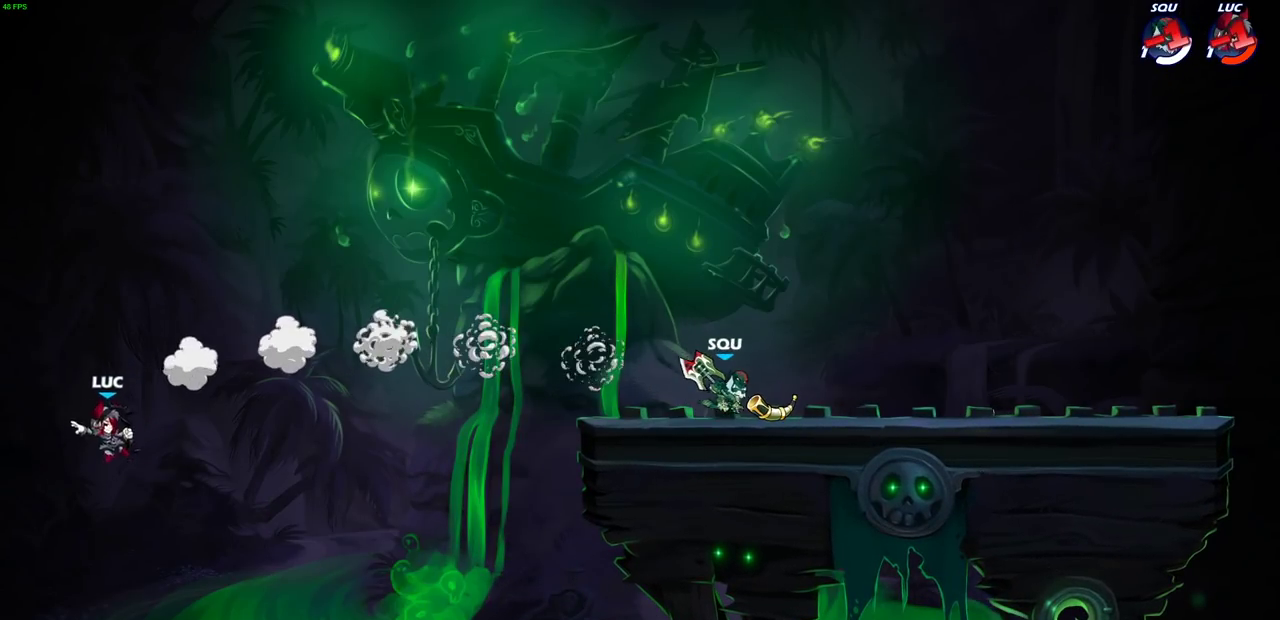
{"dt_ms": 300, "buttons": [], "left_stick": "center", "right_stick": "center", "events": [[17, "L1", "up"]]}
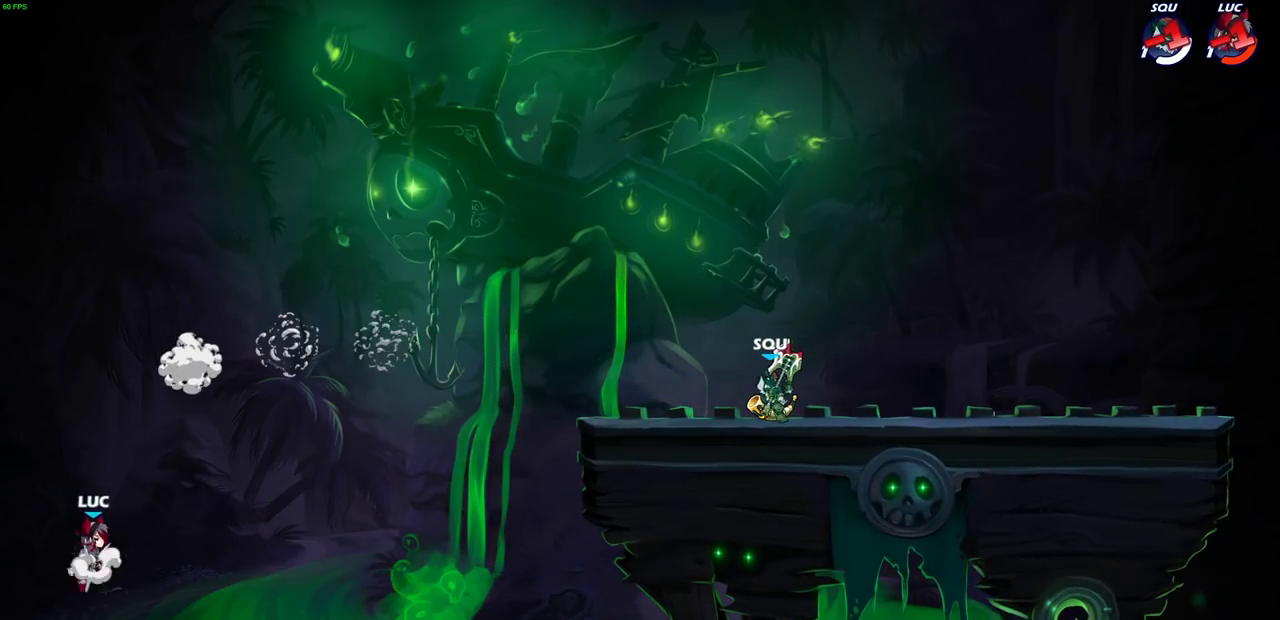
{"dt_ms": 500, "buttons": [], "left_stick": "center", "right_stick": "right", "events": [[33, "right_stick", "right"]]}
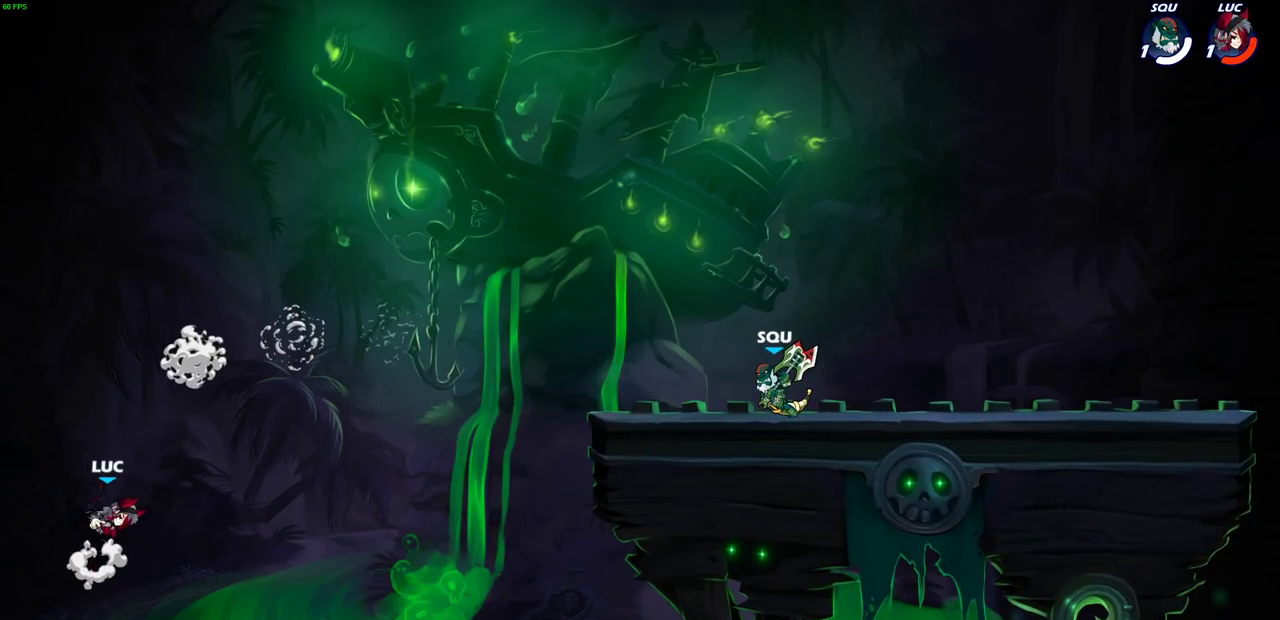
{"dt_ms": 500, "buttons": [], "left_stick": "center", "right_stick": "right", "events": []}
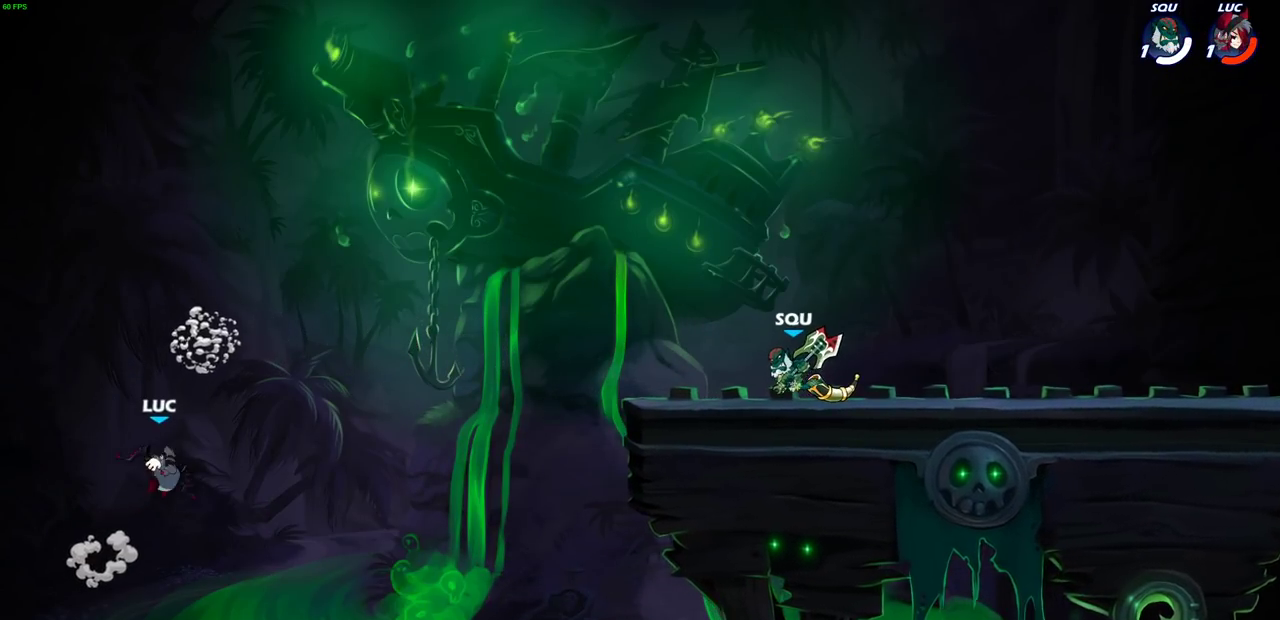
{"dt_ms": 500, "buttons": [], "left_stick": "center", "right_stick": "right", "events": []}
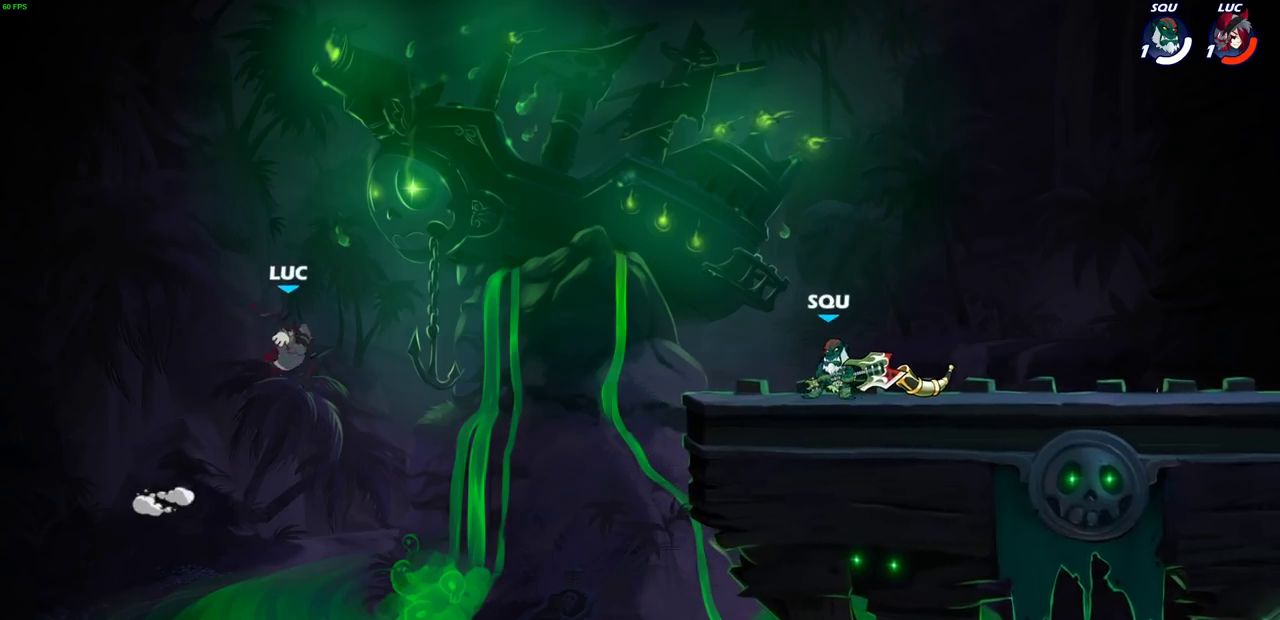
{"dt_ms": 500, "buttons": [], "left_stick": "center", "right_stick": "right", "events": []}
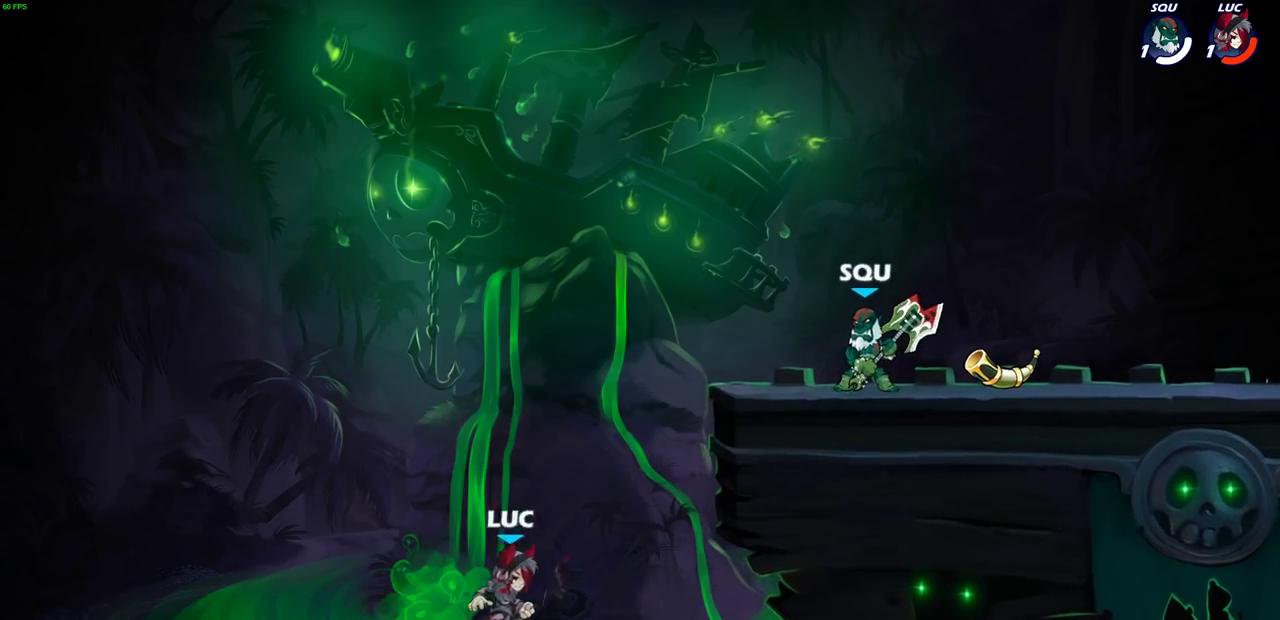
{"dt_ms": 500, "buttons": [], "left_stick": "center", "right_stick": "right", "events": []}
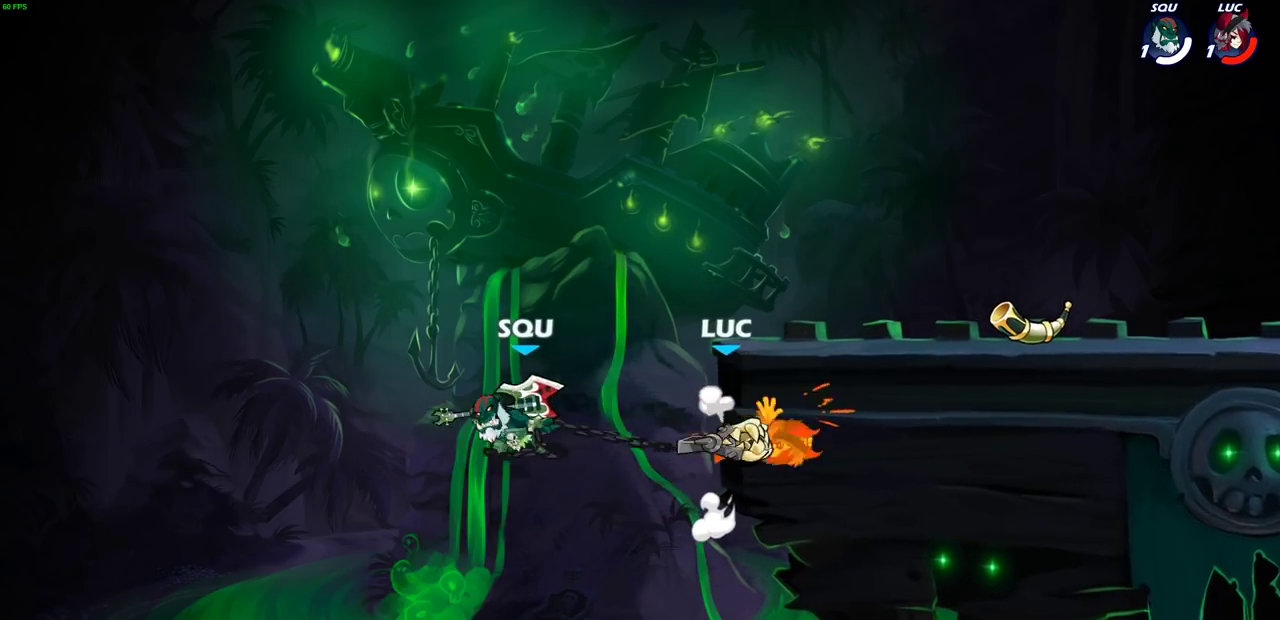
{"dt_ms": 700, "buttons": [], "left_stick": "center", "right_stick": "center", "events": [[633, "right_stick", "center"]]}
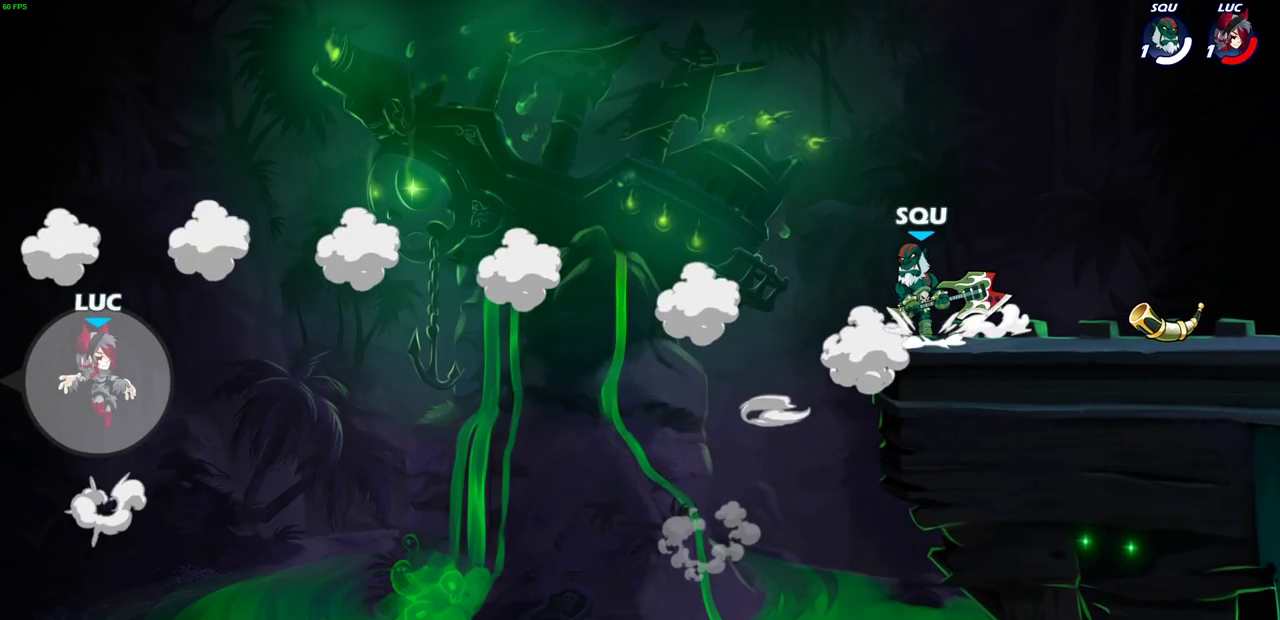
{"dt_ms": 300, "buttons": [], "left_stick": "center", "right_stick": "right", "events": [[167, "right_stick", "right"]]}
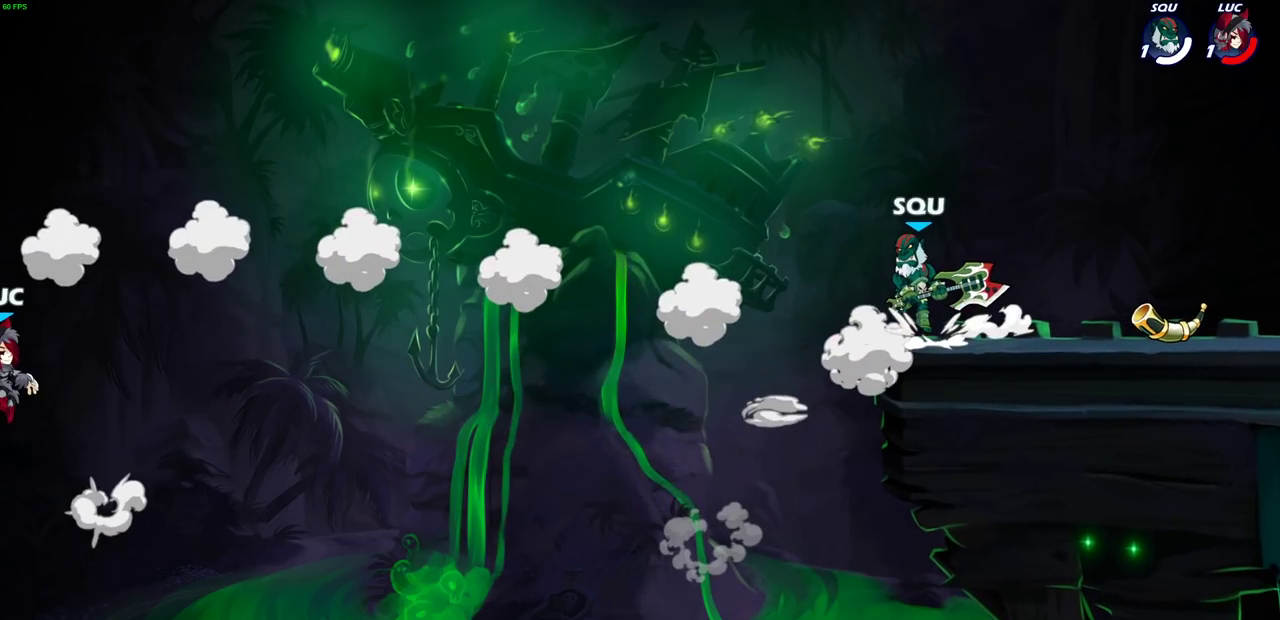
{"dt_ms": 500, "buttons": [], "left_stick": "center", "right_stick": "right", "events": []}
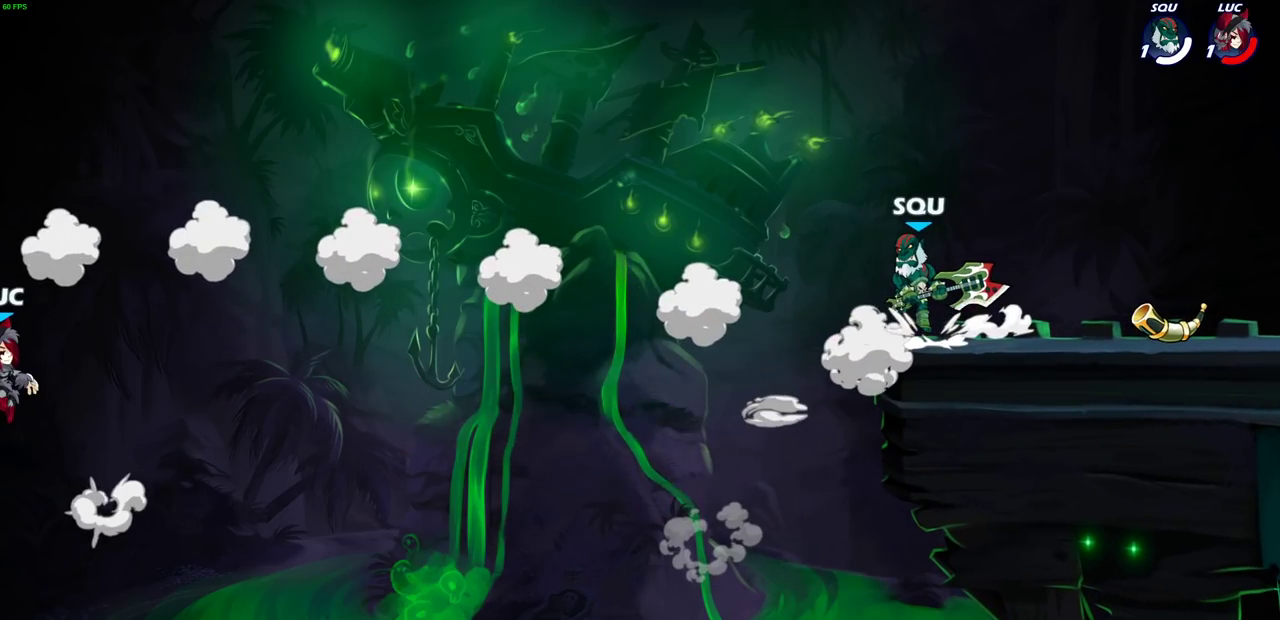
{"dt_ms": 500, "buttons": [], "left_stick": "center", "right_stick": "right", "events": []}